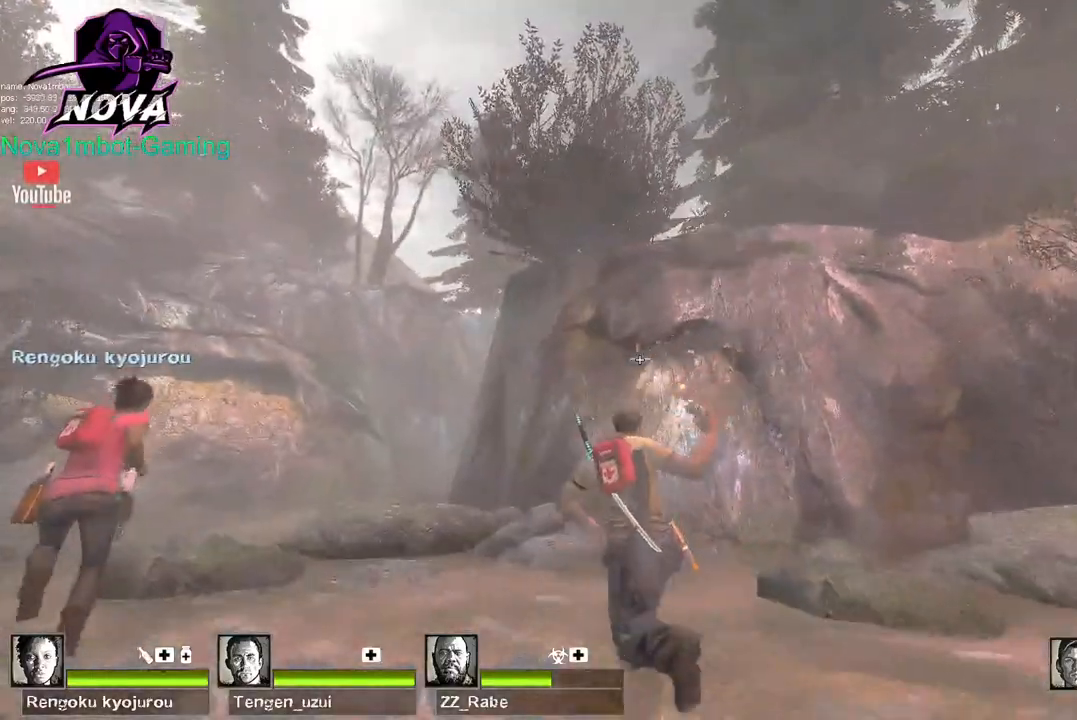
Gameplay with keyboard and mouse; each line is a JSON object with the keys and mouse buttons held at the frame after it. "events" lists presses ("down") and releases ("up") of "1", "2", "3", "4", "5", "a", "alt", "c", "caps_lock", "ctrl", "d", "e", "f", "g", "q", "r", "s", "shift", "space", "t", "tab", "v", "w", "x", "z", "mouse_left", "mouse_wheel" and "mouse_right" between this image and that frame as [ms after this image, input, new state], when the widget could be followed in between. "mouse_left", "mouse_wheel", "mouse_right" = the "left", "wheel", "right" buttons of the "mouse" list. No other keys are recorded. "wheel" means that the mouse wheel is clicked or scrolled. Not read: mouse_move.
{"keys": ["a"], "mouse": ["left"], "events": [[384, "w", "up"]]}
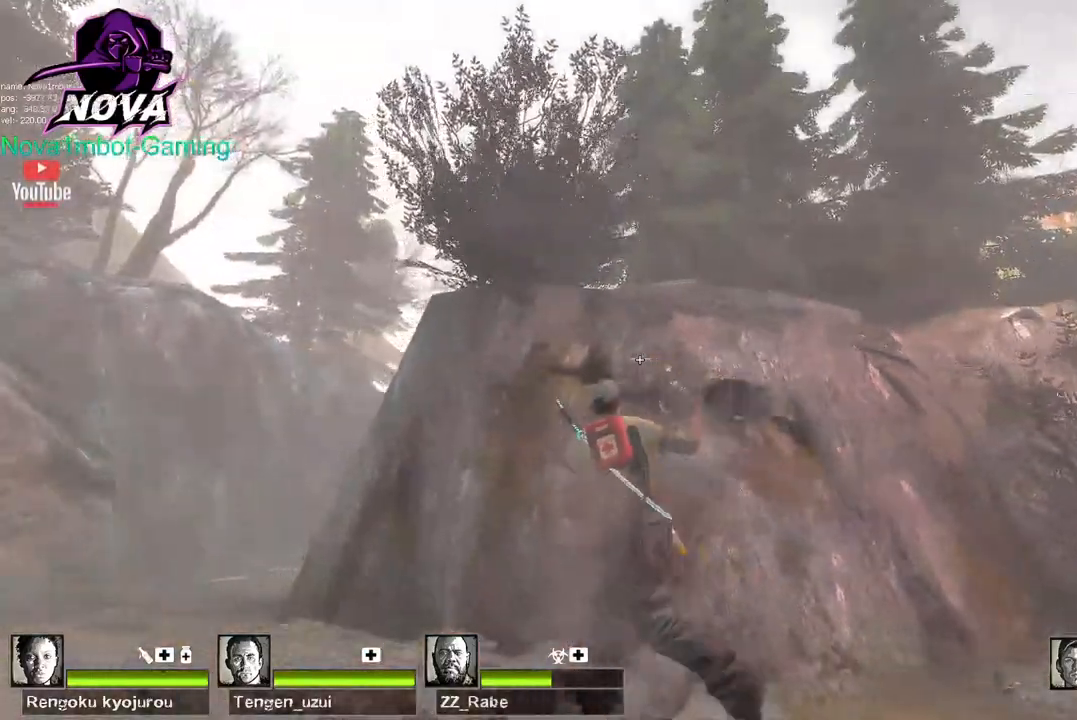
{"keys": ["a", "w"], "mouse": ["left"], "events": [[200, "w", "down"]]}
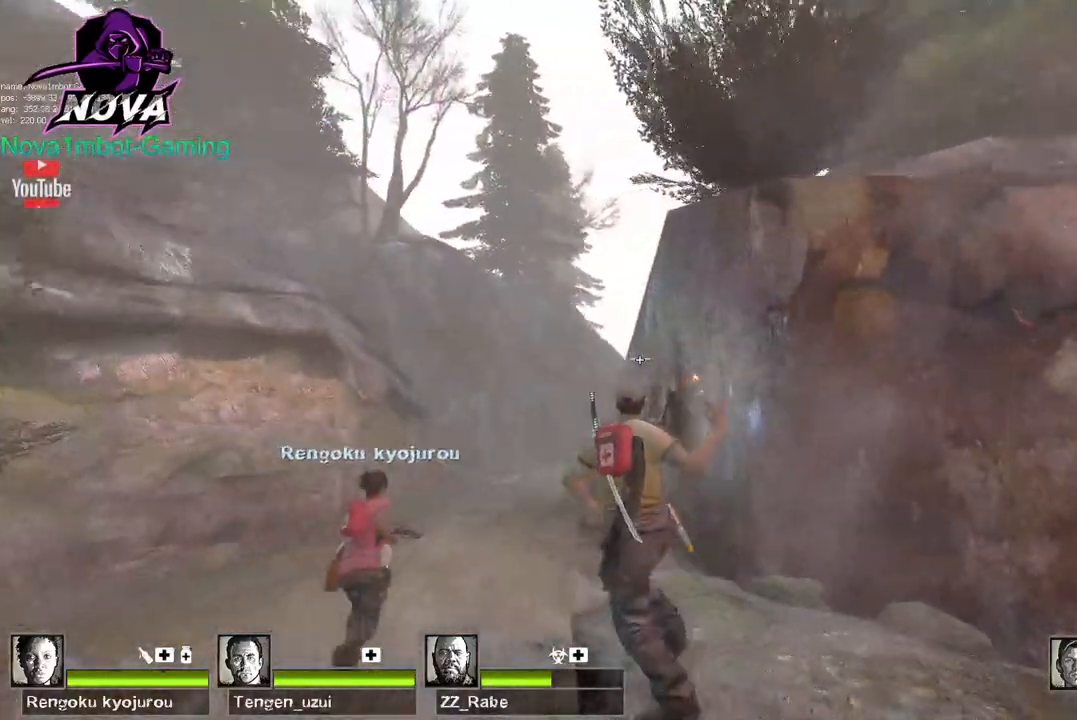
{"keys": ["a", "w"], "mouse": ["left"], "events": []}
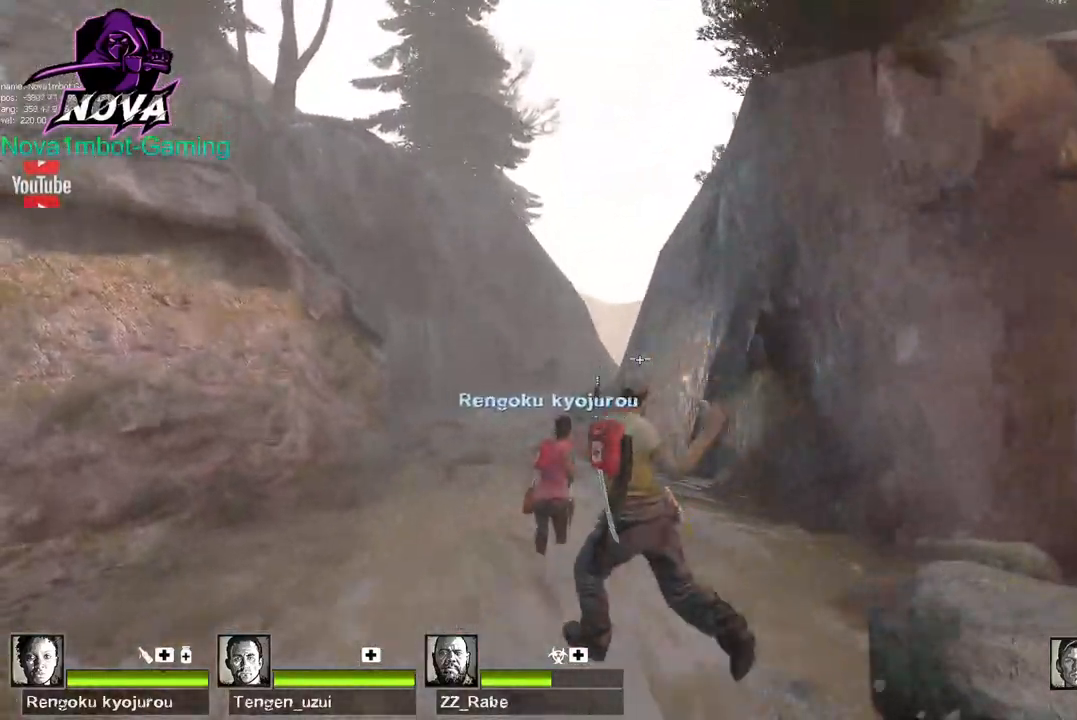
{"keys": ["a", "w"], "mouse": ["left"], "events": [[200, "a", "up"], [284, "a", "down"]]}
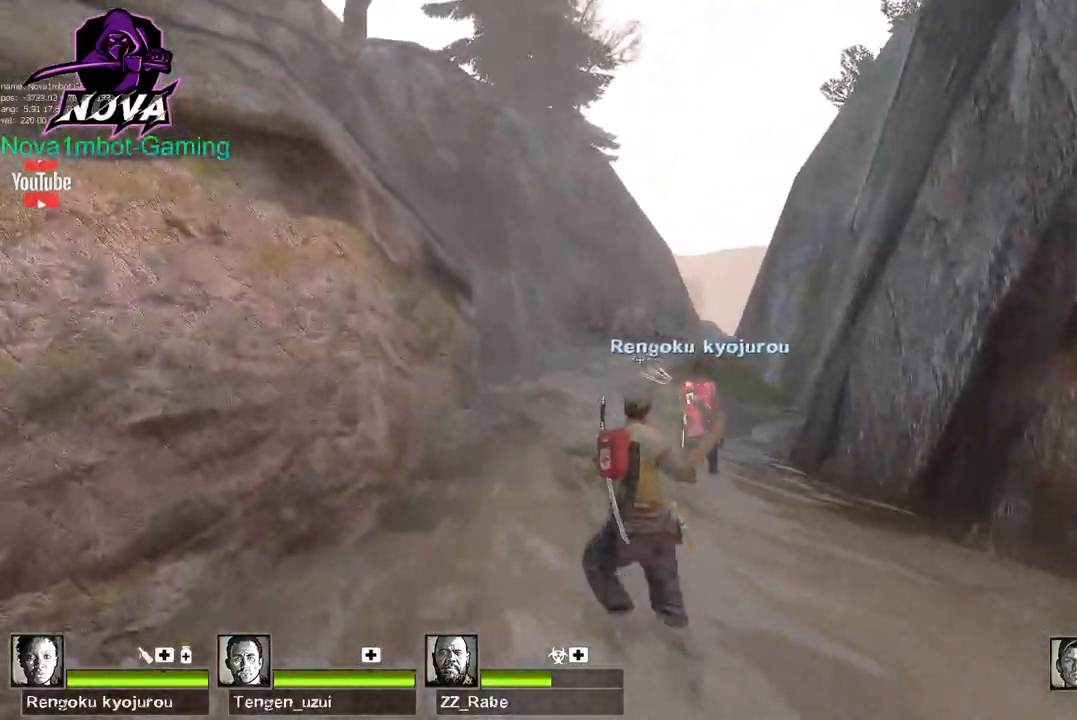
{"keys": ["a", "w"], "mouse": ["left"], "events": []}
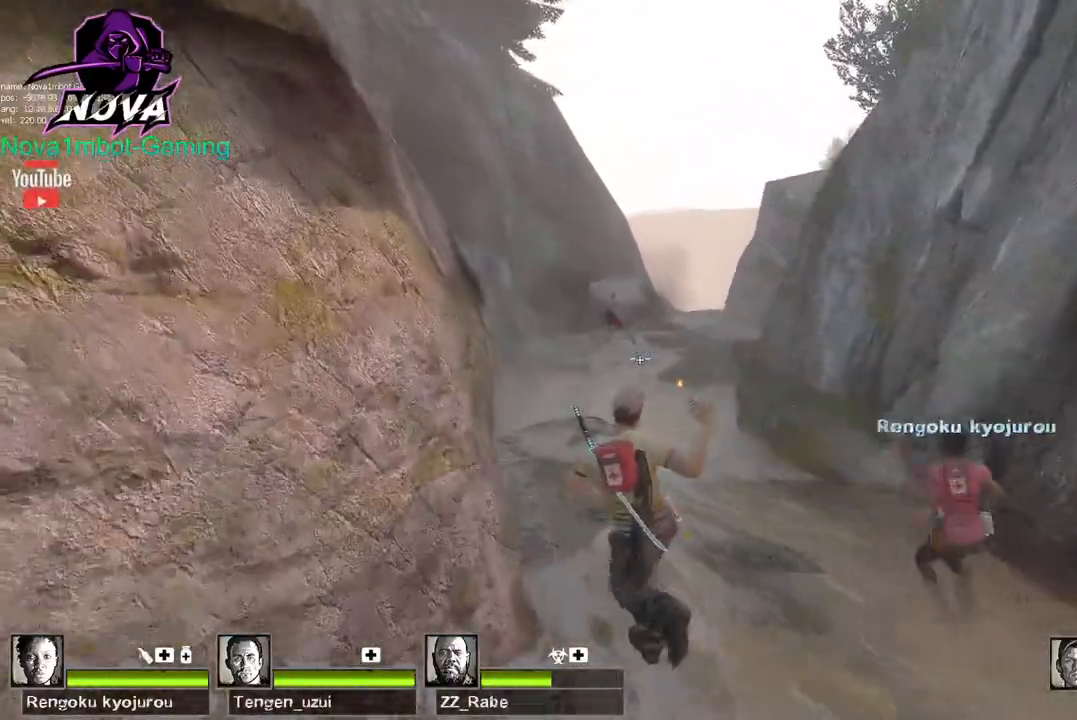
{"keys": ["a", "w"], "mouse": ["left"], "events": [[34, "a", "up"], [34, "d", "down"], [34, "w", "up"], [317, "a", "down"], [367, "d", "up"], [367, "w", "down"]]}
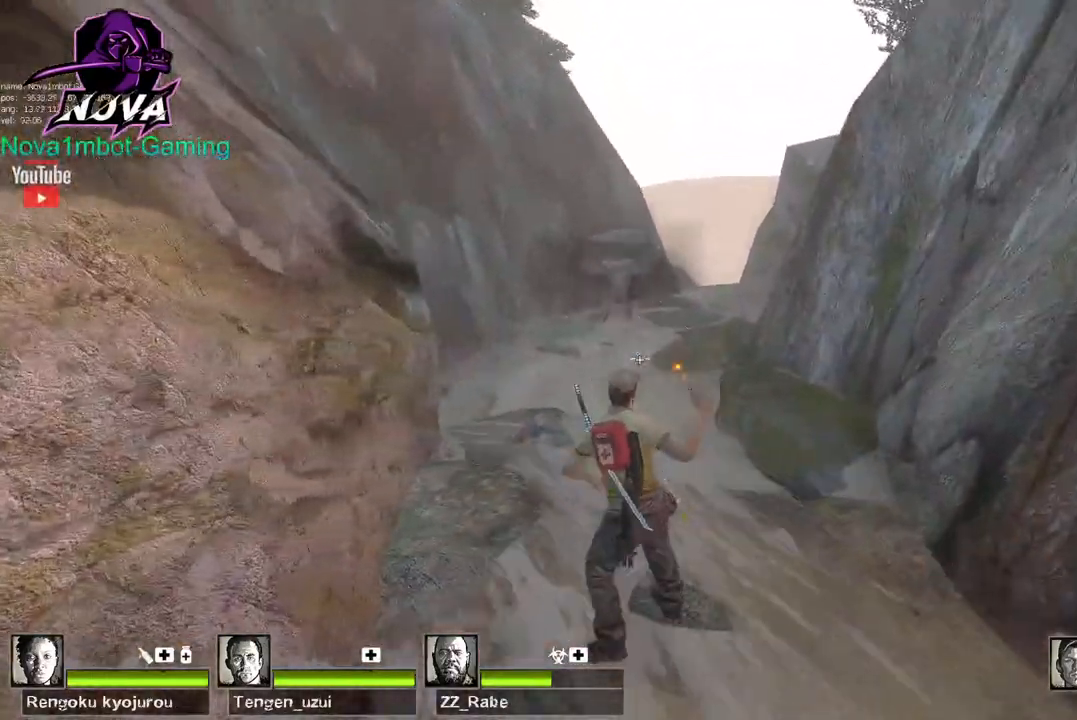
{"keys": ["d", "w"], "mouse": ["left"], "events": [[334, "a", "up"], [484, "d", "down"]]}
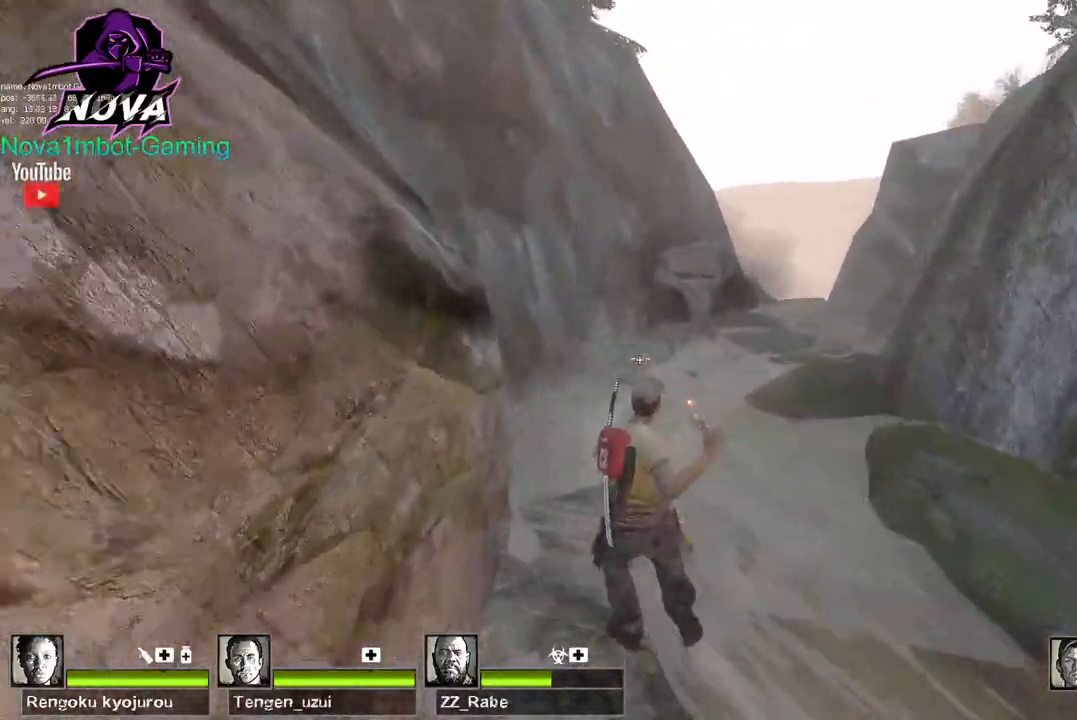
{"keys": ["a"], "mouse": ["left"], "events": [[67, "w", "up"], [250, "s", "down"], [350, "d", "up"], [400, "a", "down"], [450, "s", "up"]]}
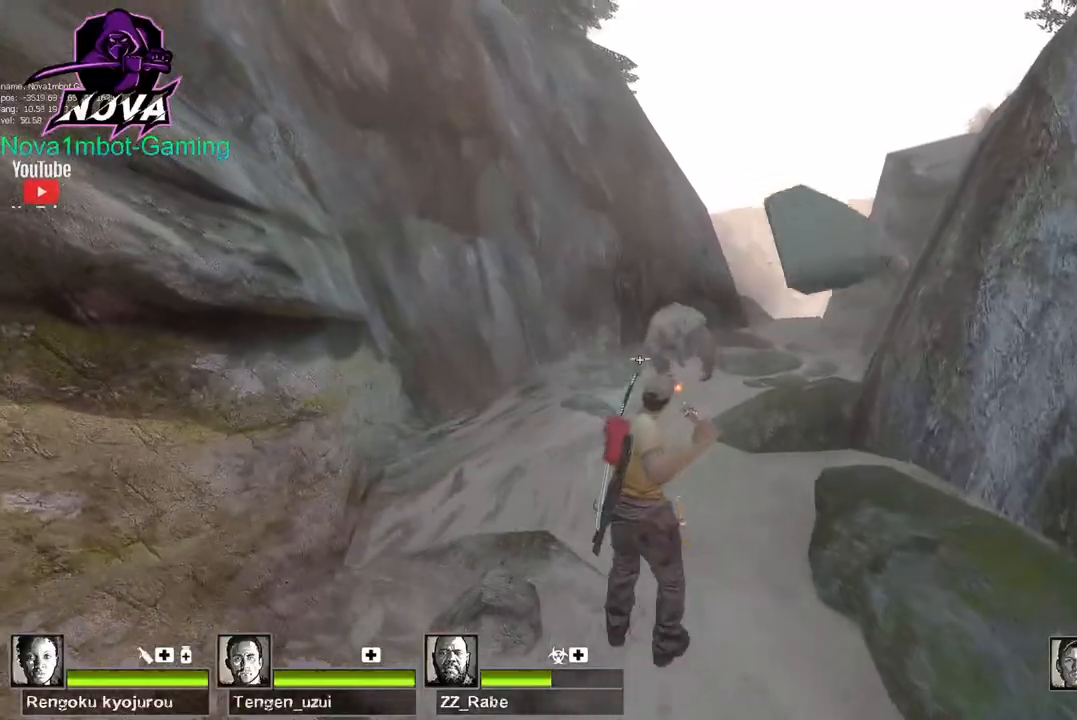
{"keys": ["w"], "mouse": ["left"], "events": [[234, "w", "down"], [367, "a", "up"]]}
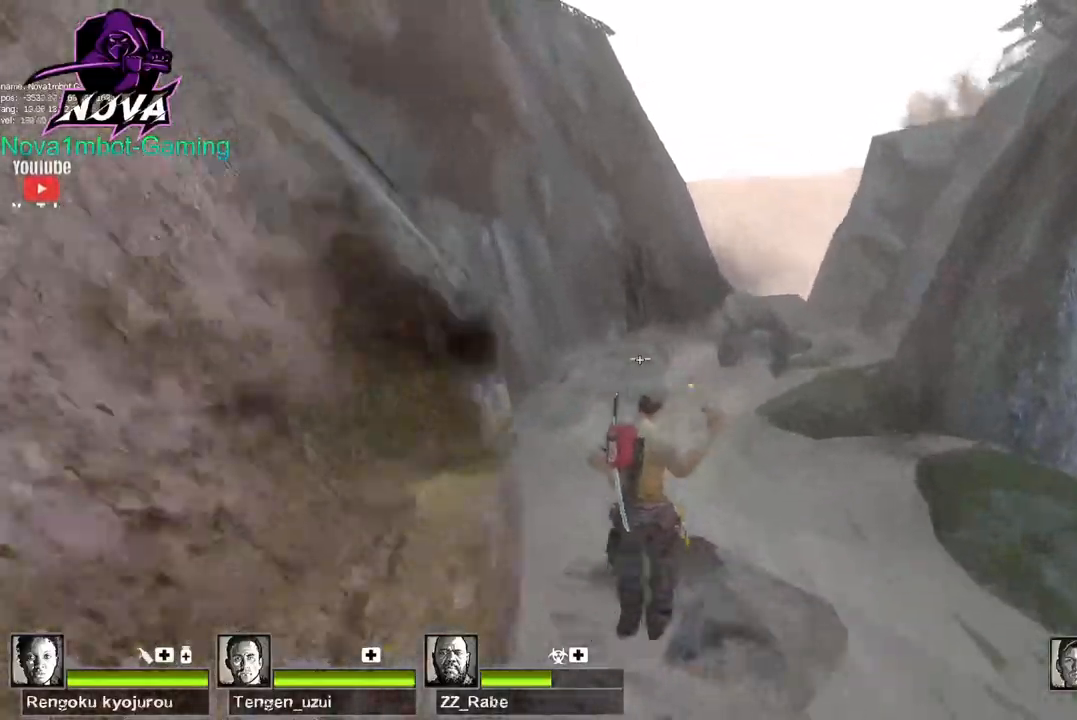
{"keys": ["a", "w"], "mouse": ["left"], "events": [[17, "d", "down"], [200, "d", "up"], [234, "a", "down"]]}
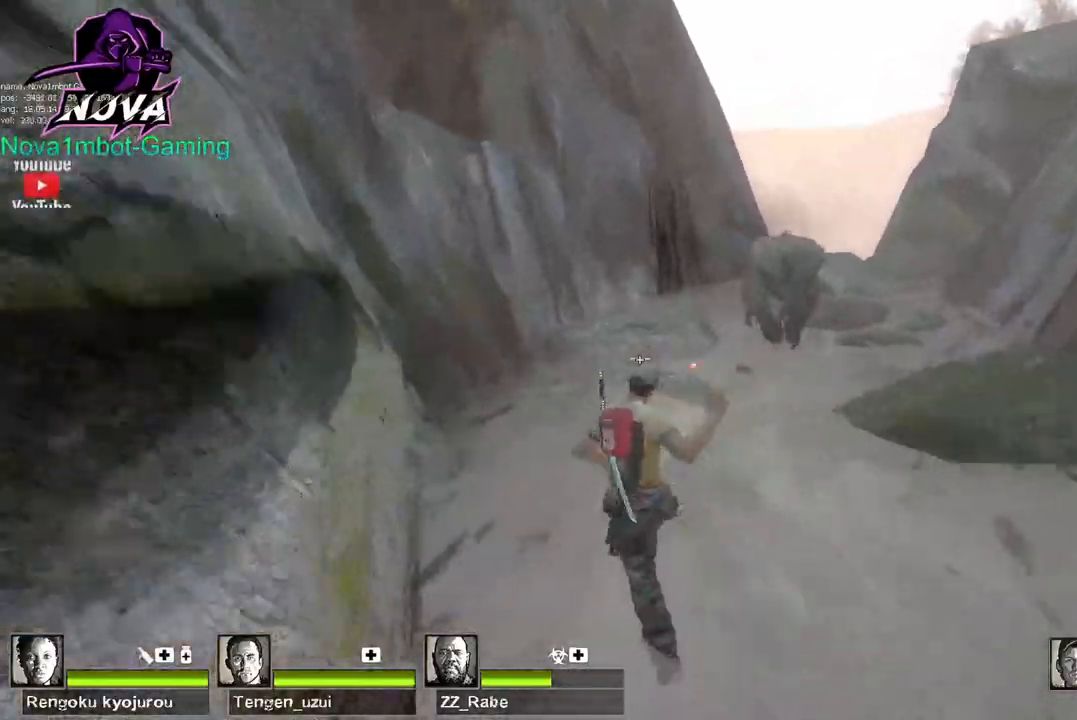
{"keys": ["w"], "mouse": ["left"], "events": [[167, "a", "up"]]}
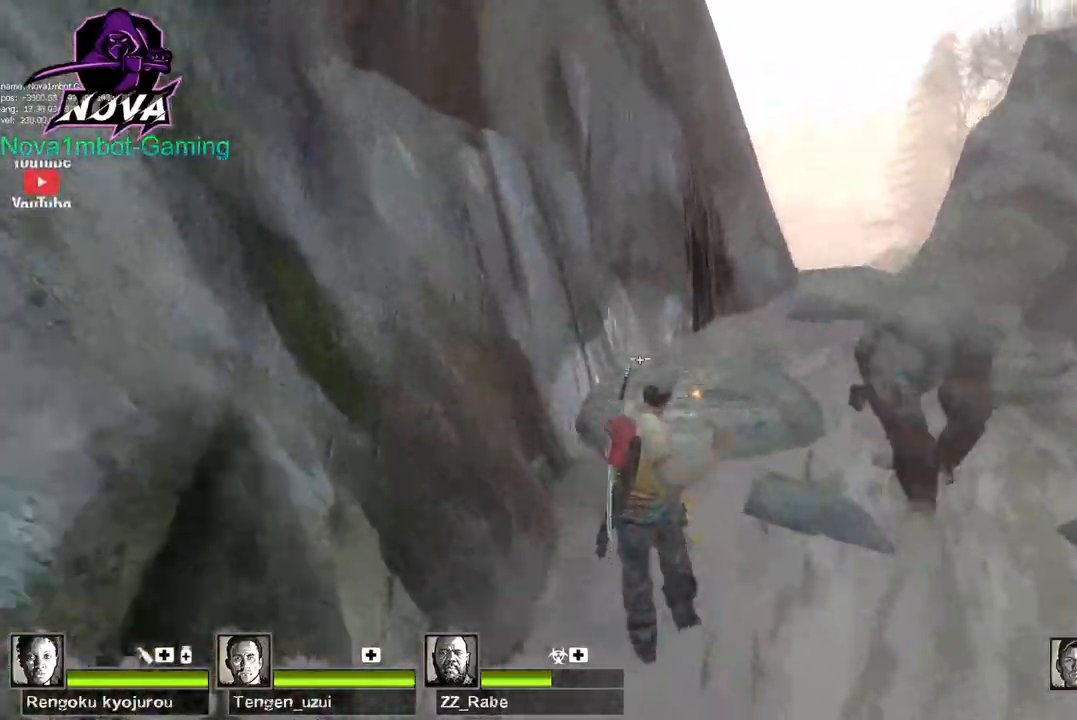
{"keys": ["w"], "mouse": ["left"], "events": []}
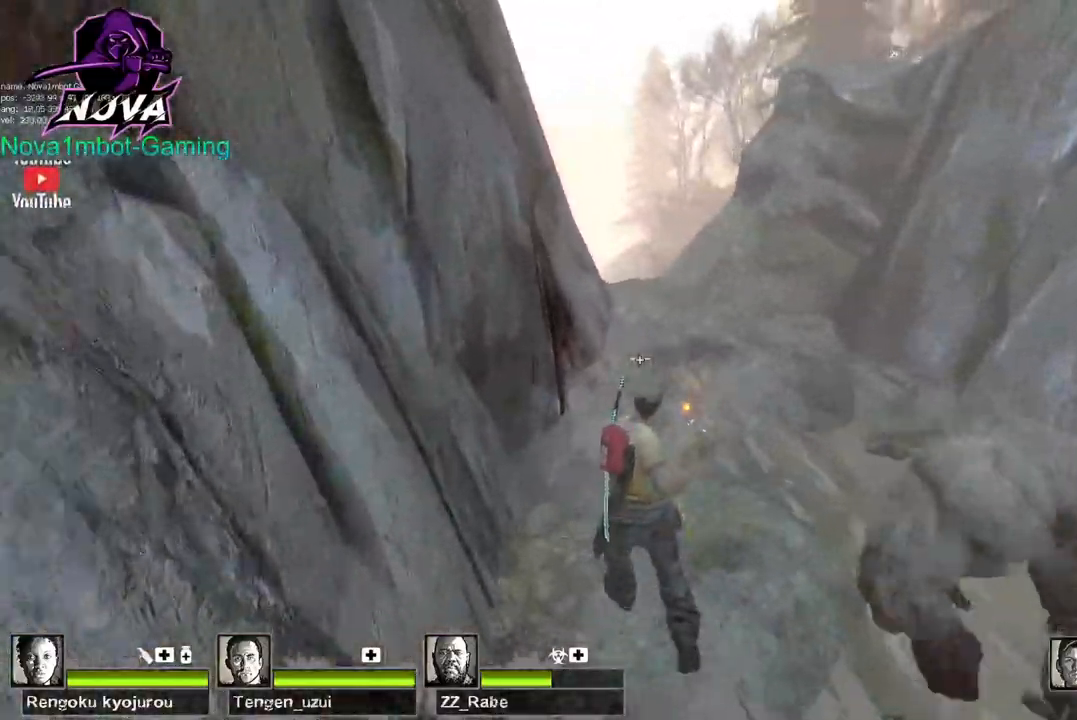
{"keys": ["d", "w"], "mouse": ["left"], "events": [[100, "ctrl", "down"], [100, "space", "down"], [250, "space", "up"], [284, "ctrl", "up"], [334, "d", "down"]]}
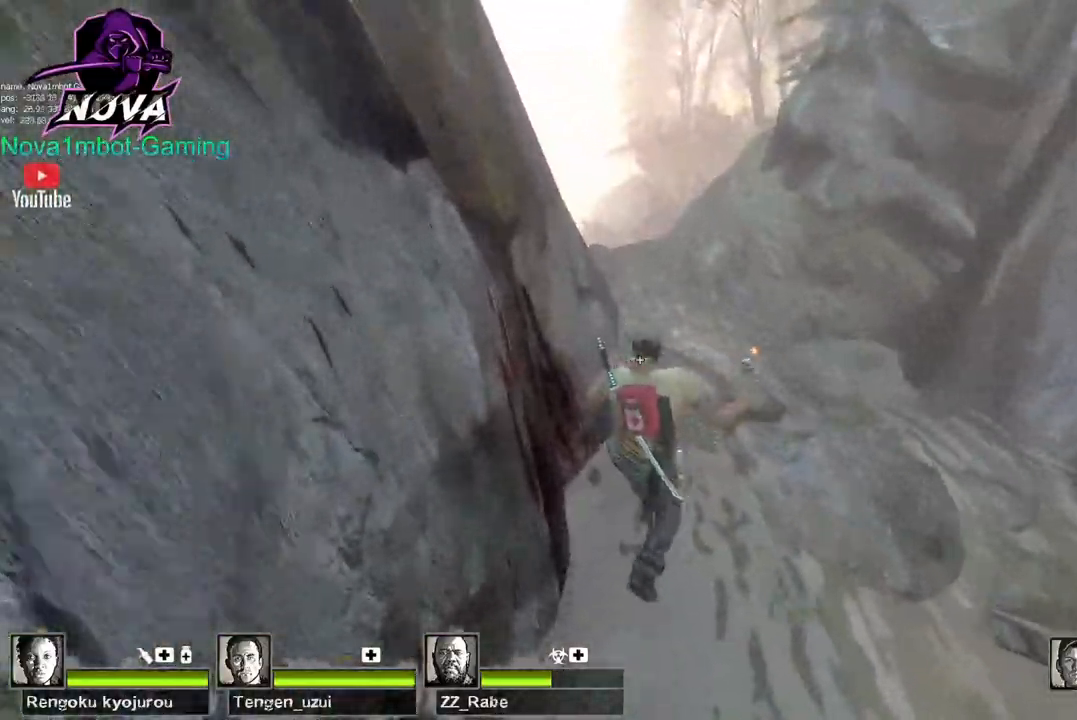
{"keys": ["d", "w"], "mouse": ["left"], "events": [[67, "d", "up"], [267, "d", "down"]]}
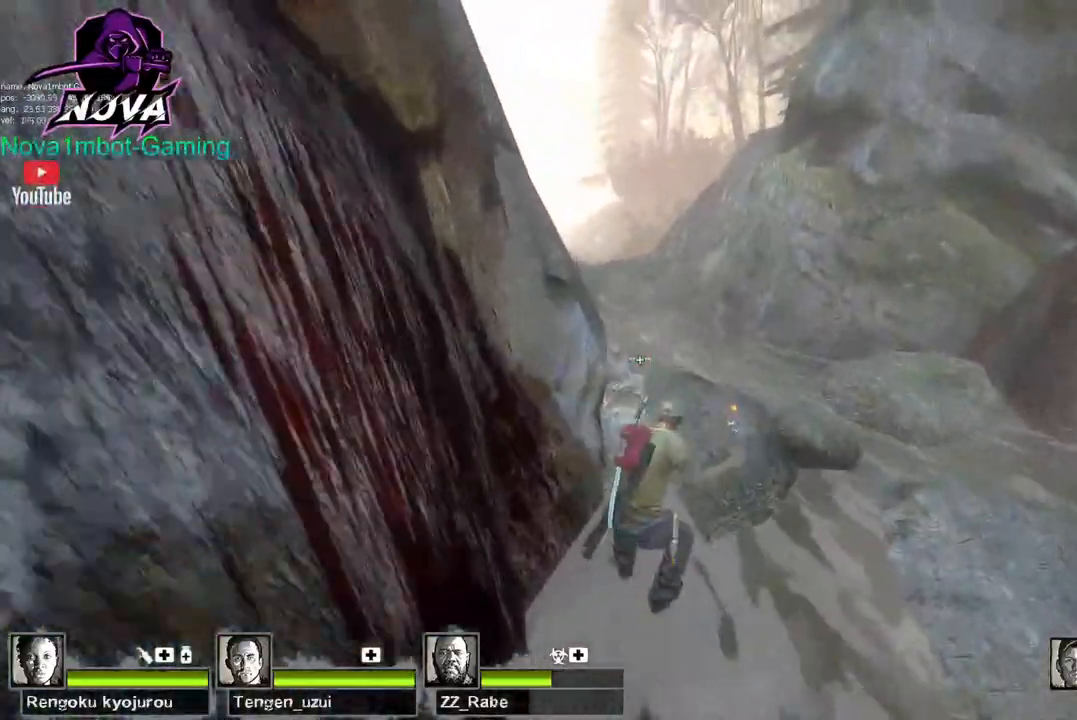
{"keys": ["w"], "mouse": ["left"], "events": [[184, "d", "up"]]}
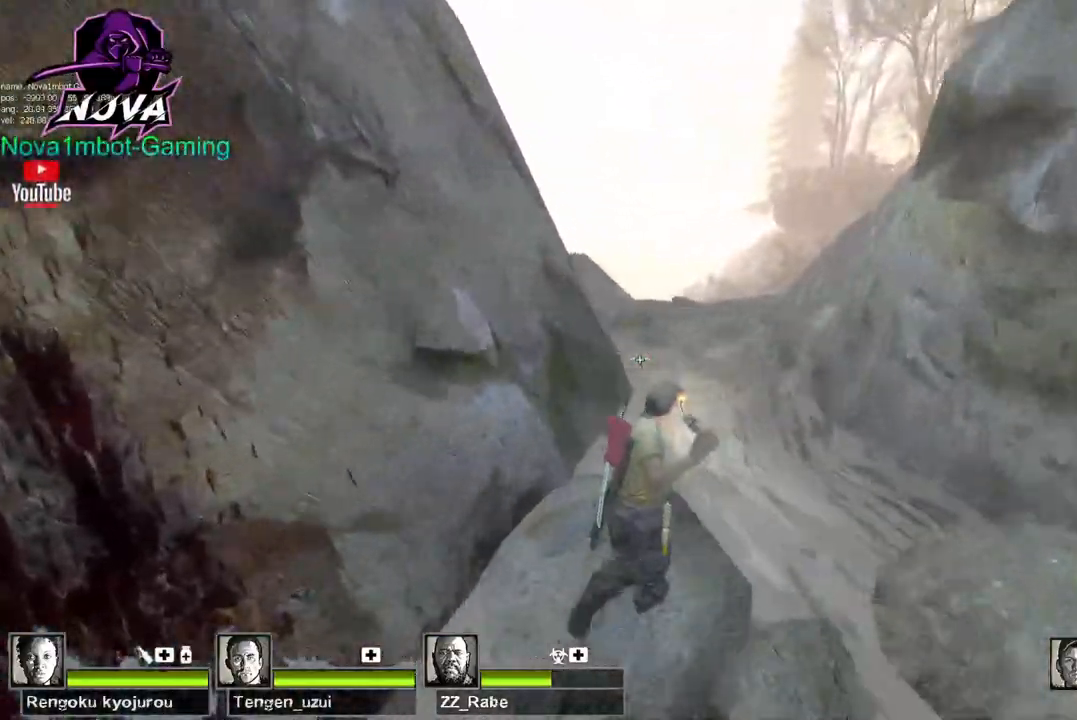
{"keys": ["space"], "mouse": ["left"], "events": [[434, "space", "down"], [484, "w", "up"]]}
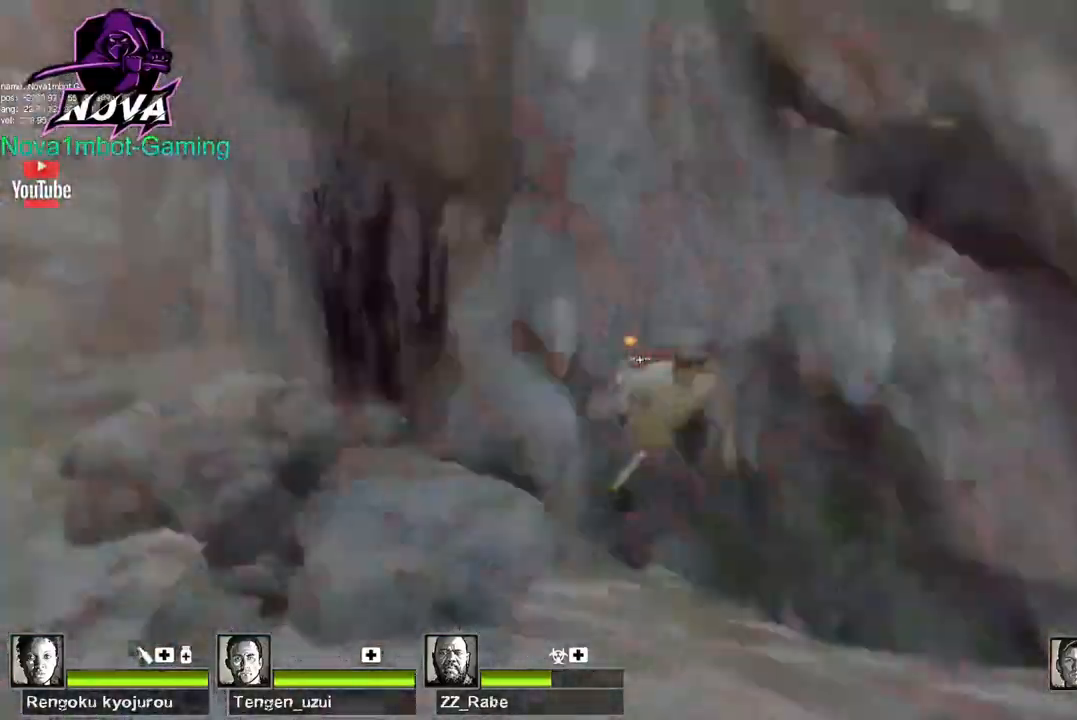
{"keys": ["s"], "mouse": ["left"], "events": [[17, "space", "up"], [67, "s", "down"]]}
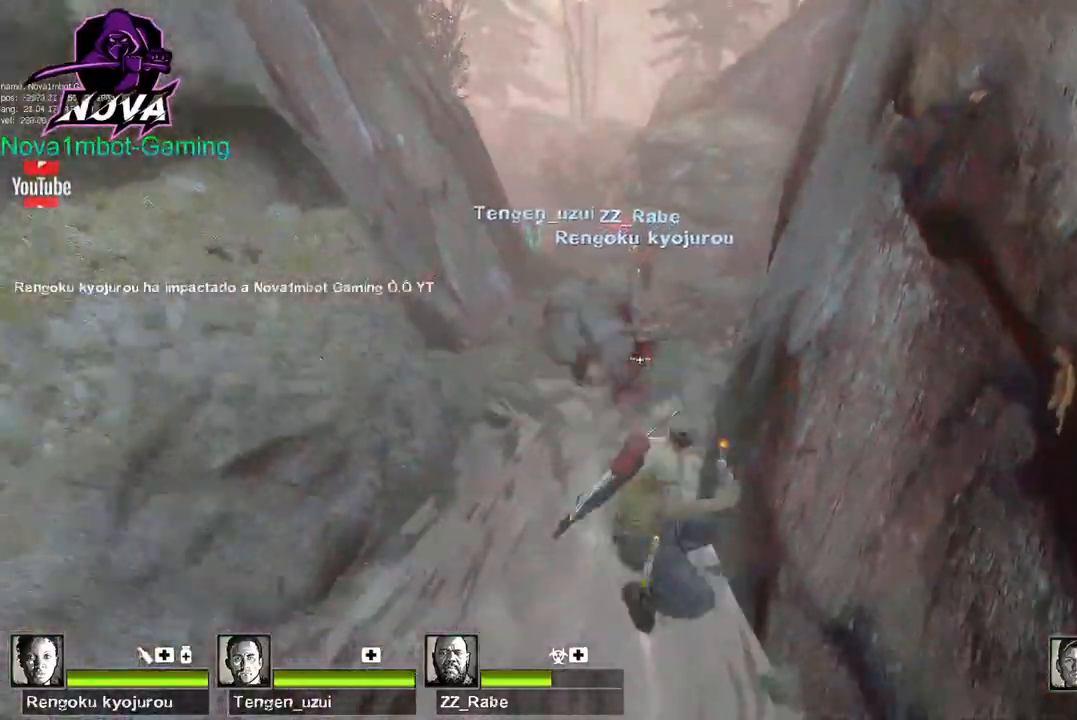
{"keys": ["a", "s"], "mouse": ["left"], "events": [[467, "a", "down"]]}
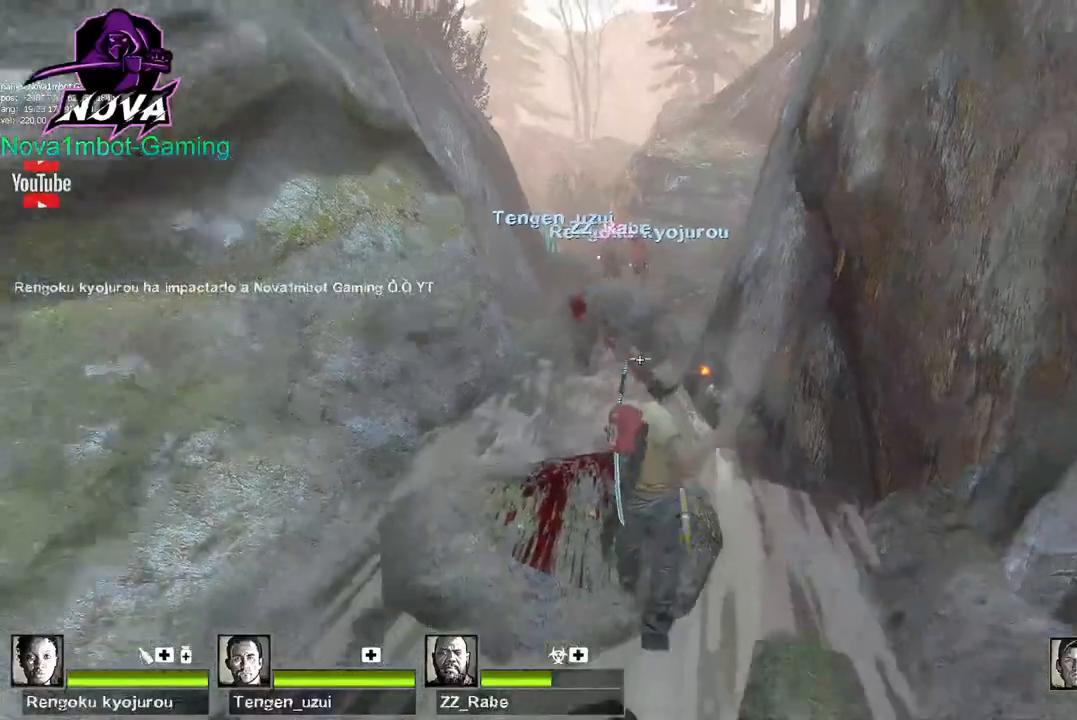
{"keys": ["a", "w"], "mouse": ["left"], "events": [[150, "s", "up"], [250, "w", "down"]]}
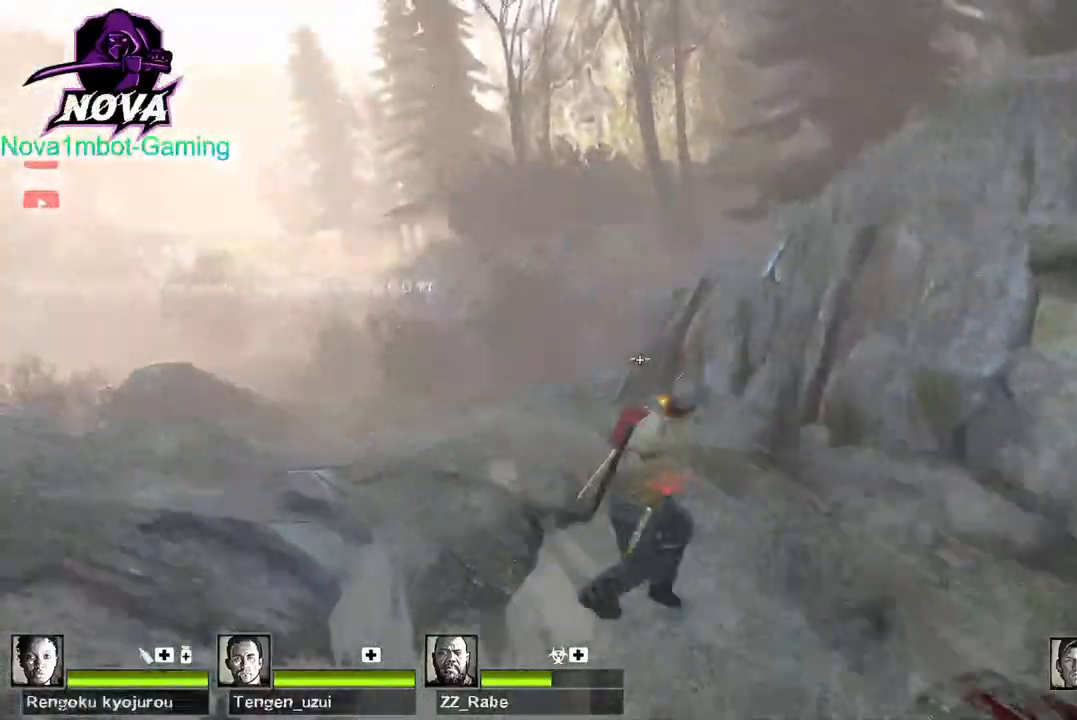
{"keys": ["w"], "mouse": ["left"], "events": [[67, "a", "up"]]}
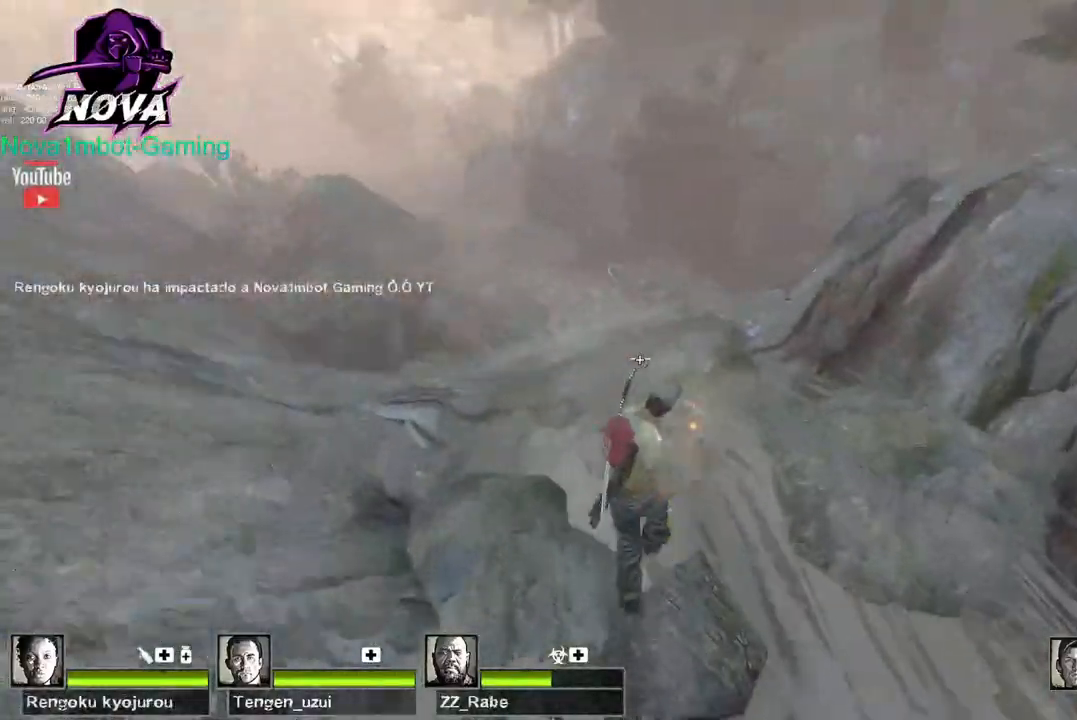
{"keys": ["w"], "mouse": ["left"], "events": []}
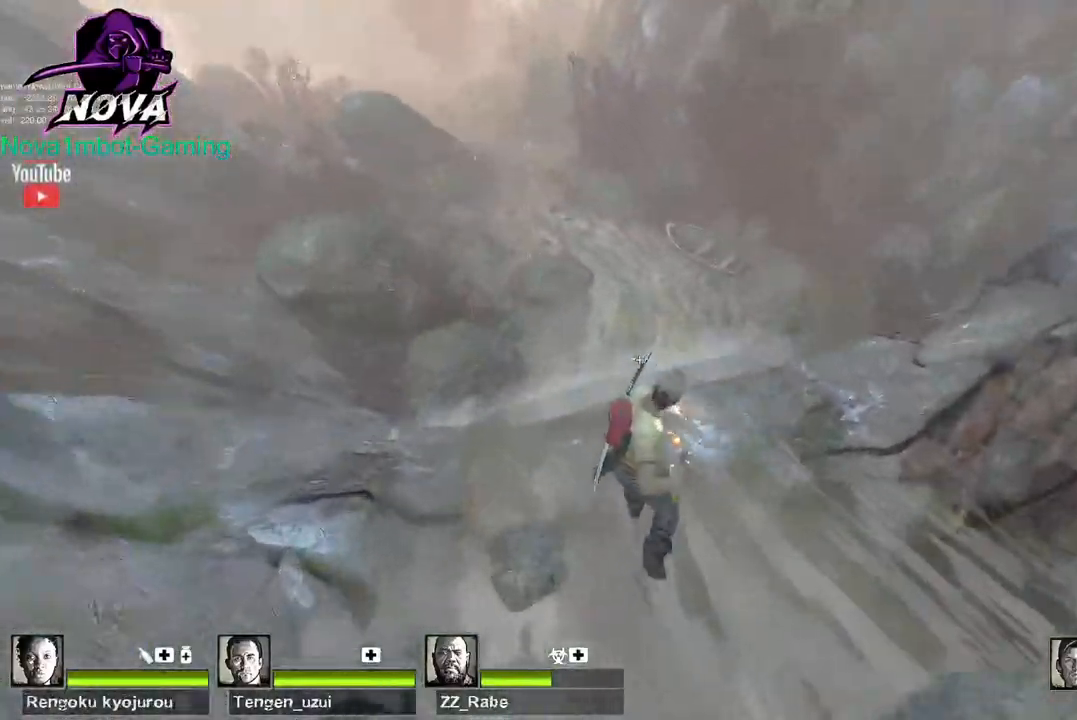
{"keys": ["w"], "mouse": ["left"], "events": []}
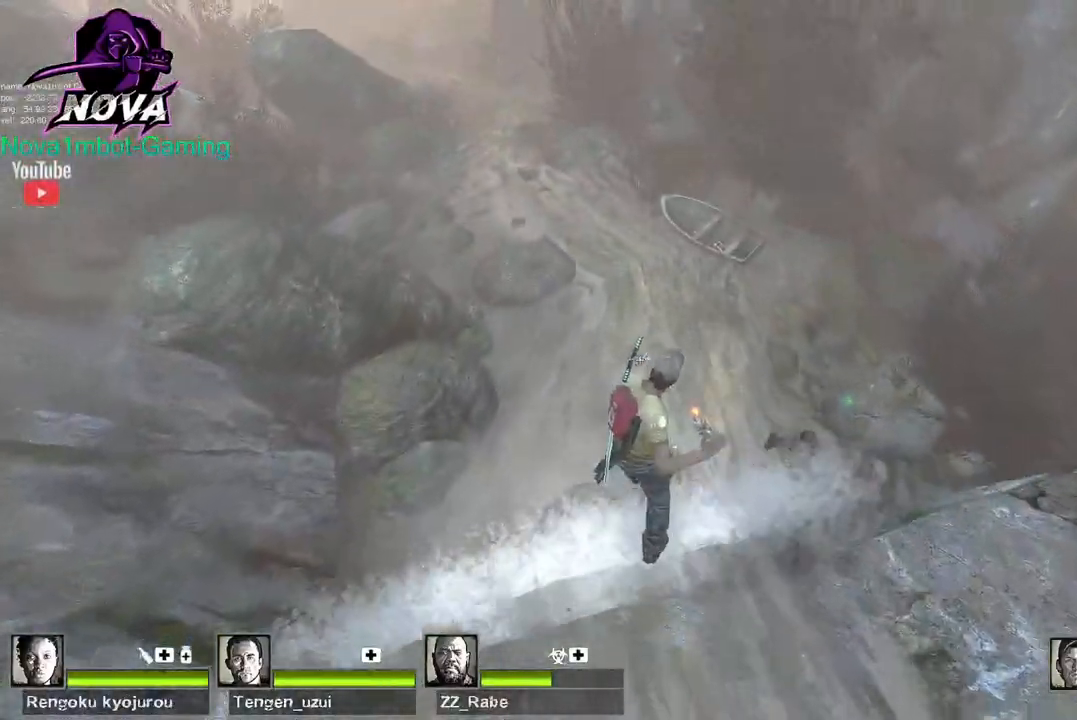
{"keys": ["w"], "mouse": ["left"], "events": []}
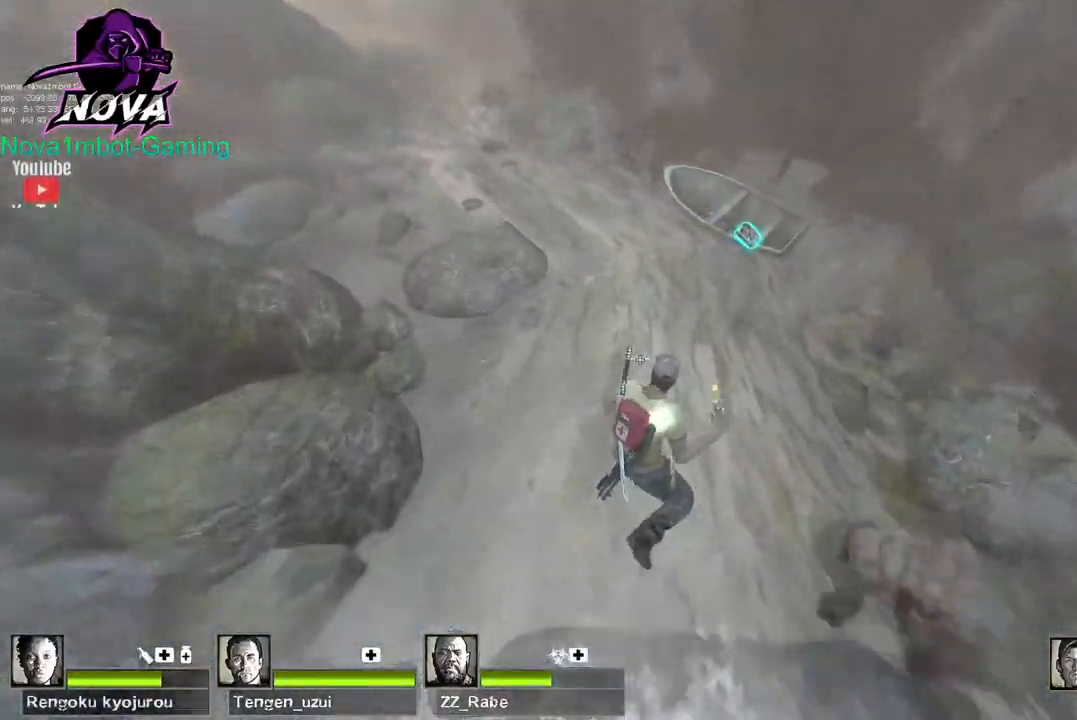
{"keys": ["w"], "mouse": ["left"], "events": []}
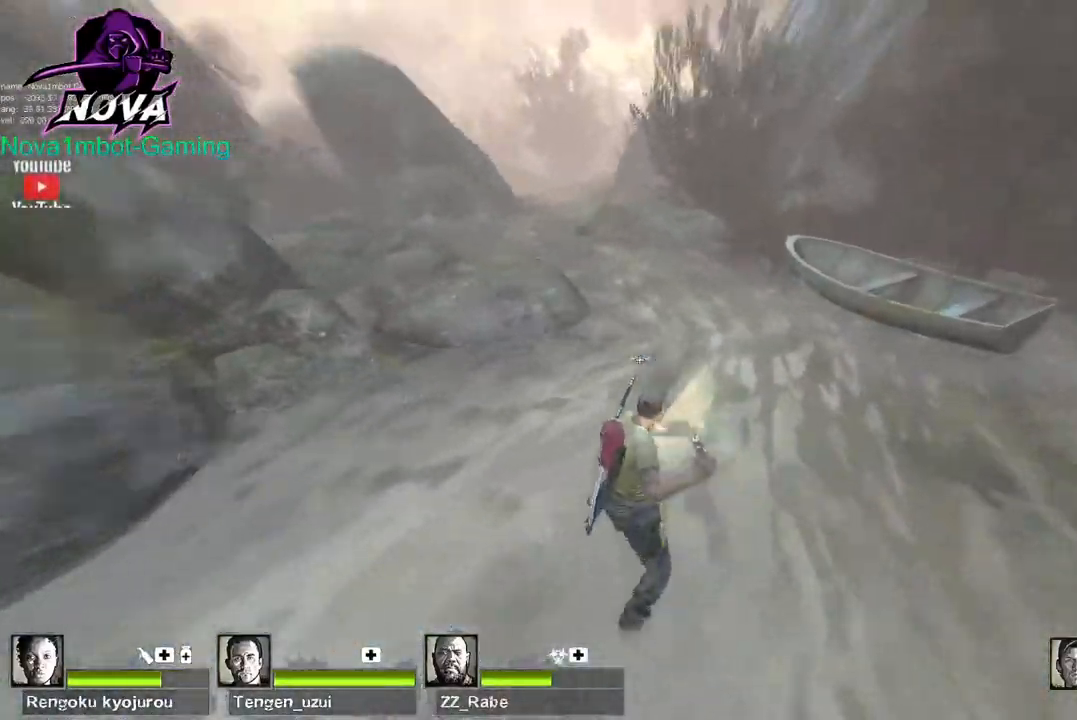
{"keys": ["space", "w"], "mouse": ["left"], "events": [[484, "space", "down"]]}
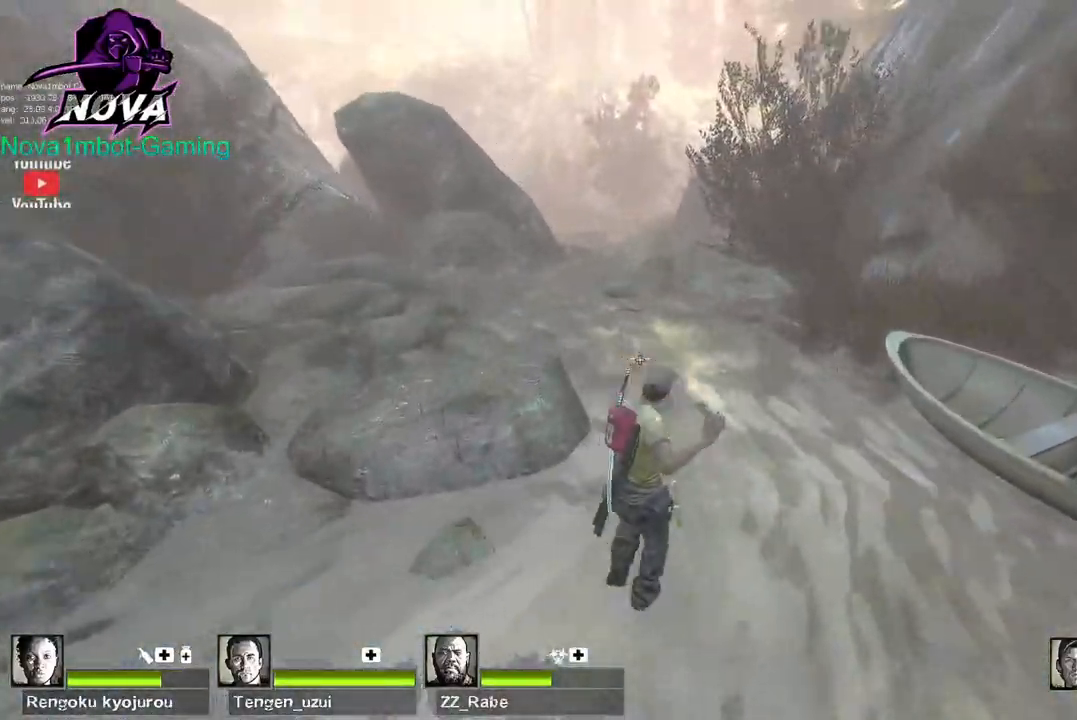
{"keys": ["w"], "mouse": ["left"], "events": [[67, "space", "up"]]}
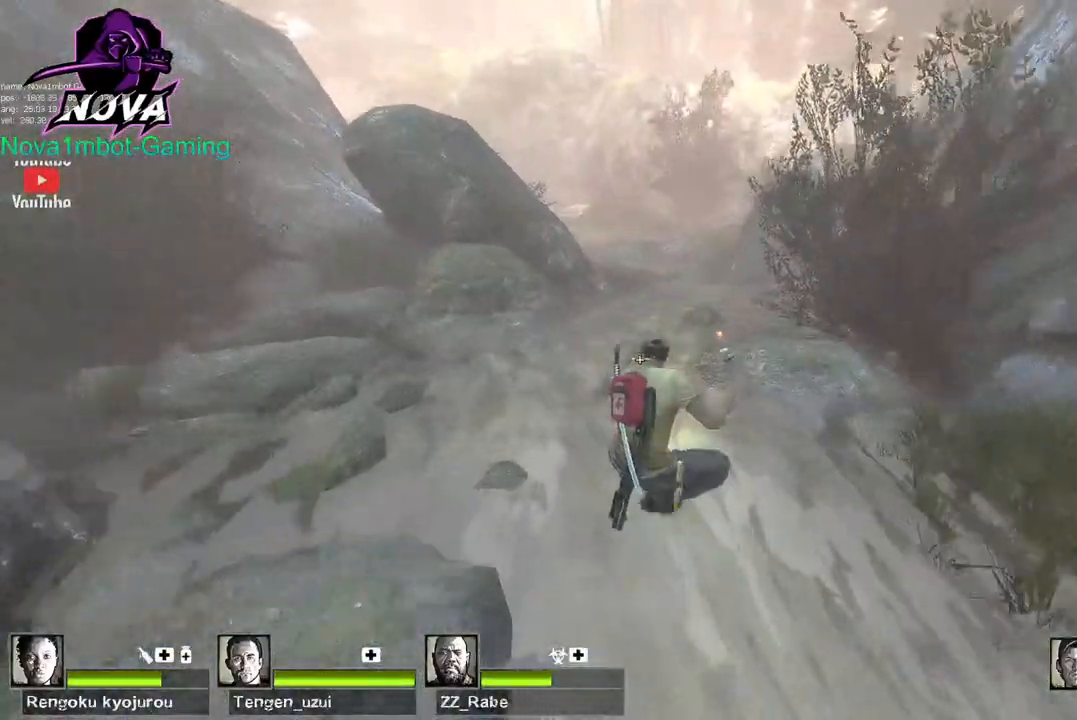
{"keys": ["w"], "mouse": ["left"], "events": []}
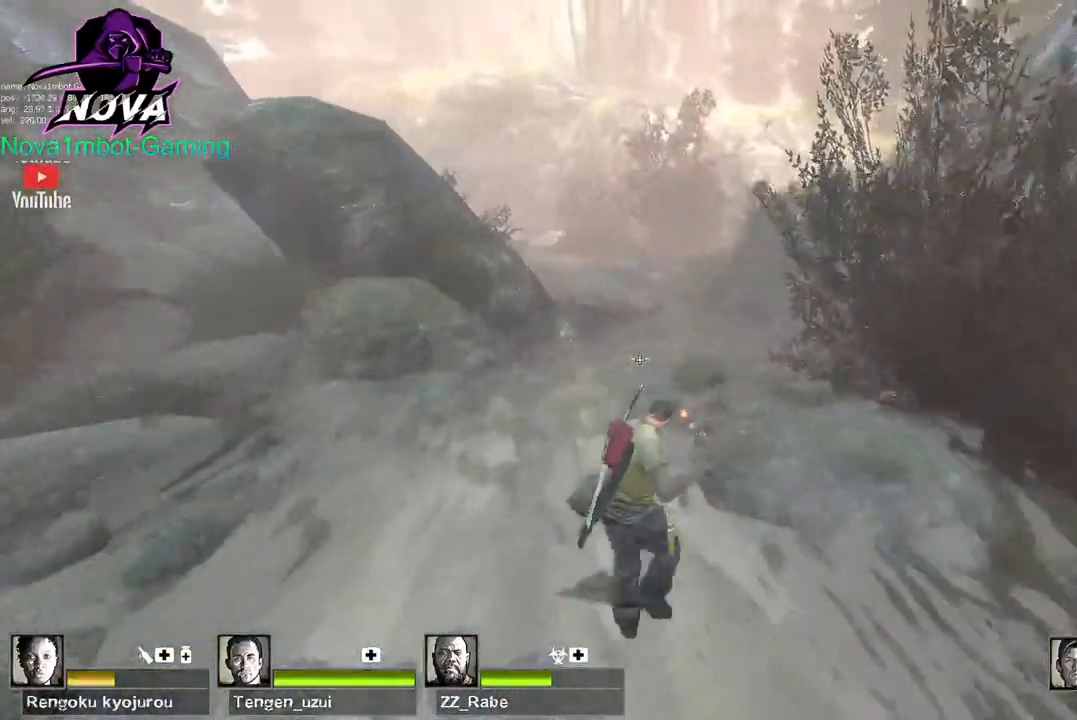
{"keys": ["s"], "mouse": ["left"], "events": [[17, "space", "down"], [100, "space", "up"], [150, "w", "up"], [234, "s", "down"]]}
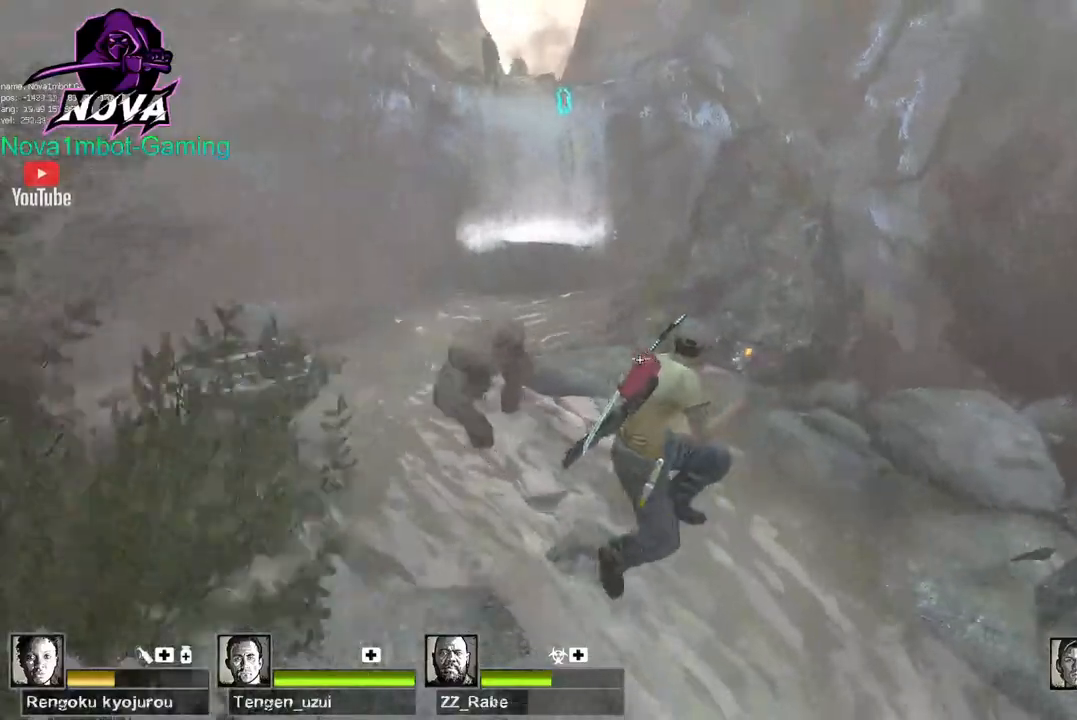
{"keys": ["w"], "mouse": ["left"], "events": [[300, "s", "up"], [400, "w", "down"]]}